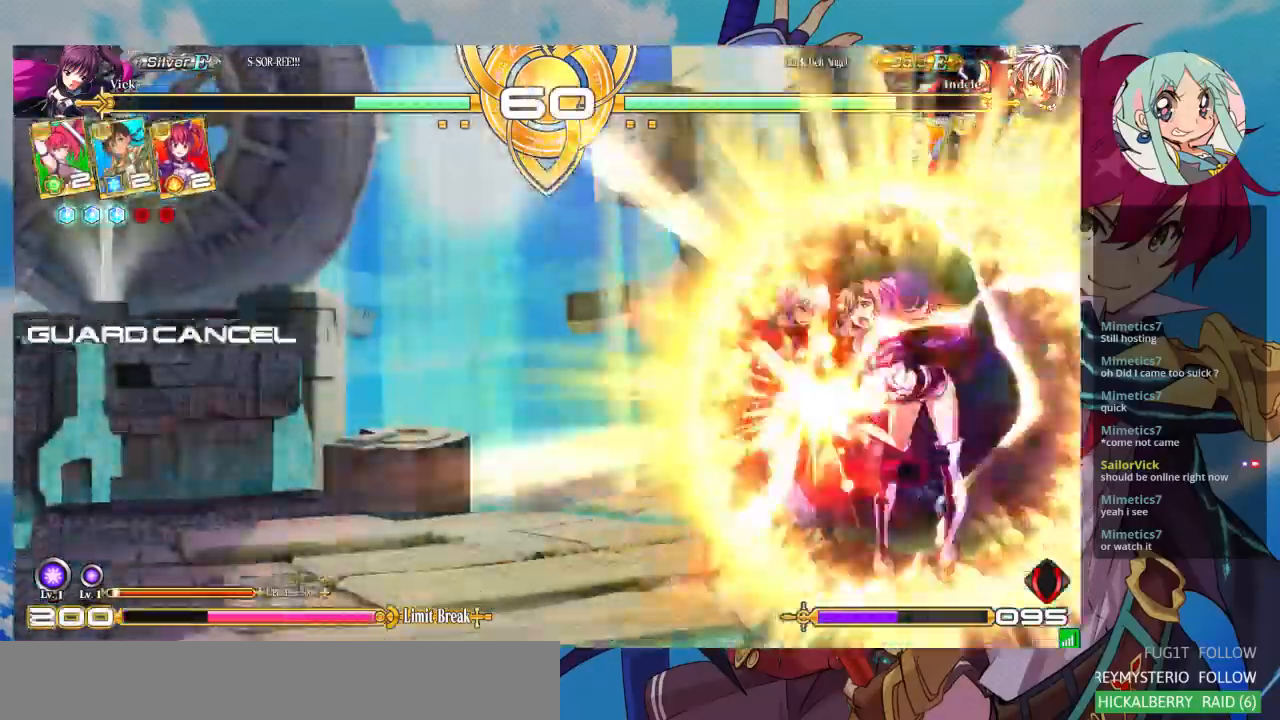
Gameplay with a controller (arcade stick); each line is a JSON object with the inputs held at the frame after it. "events" lists button and stick changes between this image and that frame as [ms after this image, input, new state], when the widget could be followed in between. Not read: L3 R3.
{"buttons": [], "left_stick": "center", "events": [[400, "left_stick", "center"]]}
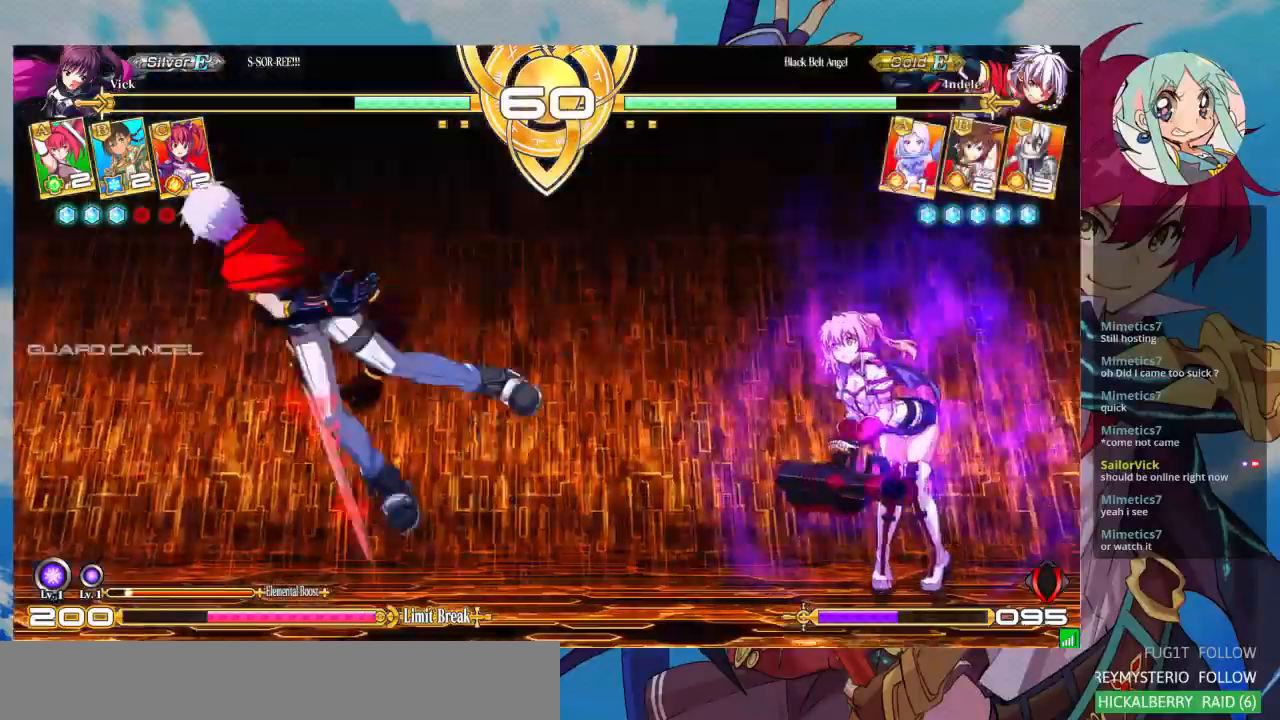
{"buttons": [], "left_stick": "right", "events": [[233, "left_stick", "left"], [400, "left_stick", "down"], [500, "left_stick", "right"]]}
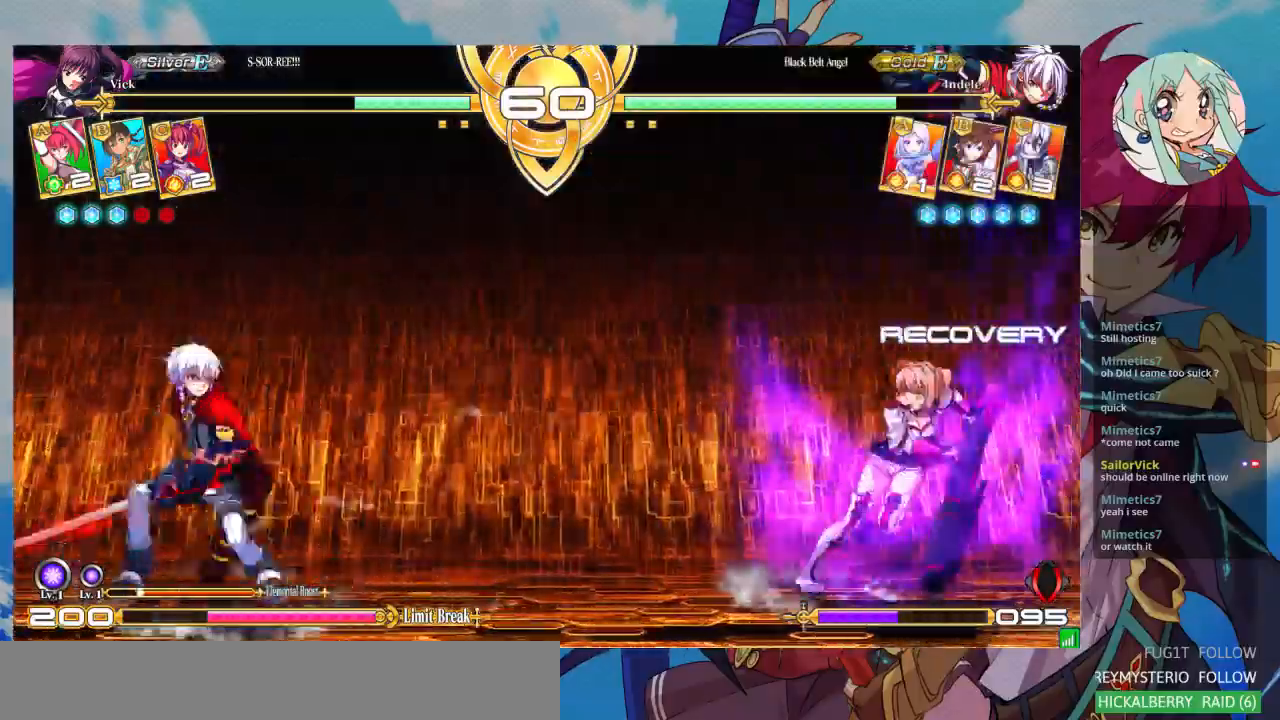
{"buttons": ["CROSS"], "left_stick": "right", "events": [[33, "TRIANGLE", "down"], [100, "TRIANGLE", "up"], [100, "left_stick", "left"], [167, "left_stick", "down"], [233, "left_stick", "right"], [267, "CROSS", "down"], [300, "CROSS", "up"], [333, "left_stick", "left"], [400, "left_stick", "down"], [500, "CROSS", "down"], [500, "left_stick", "right"]]}
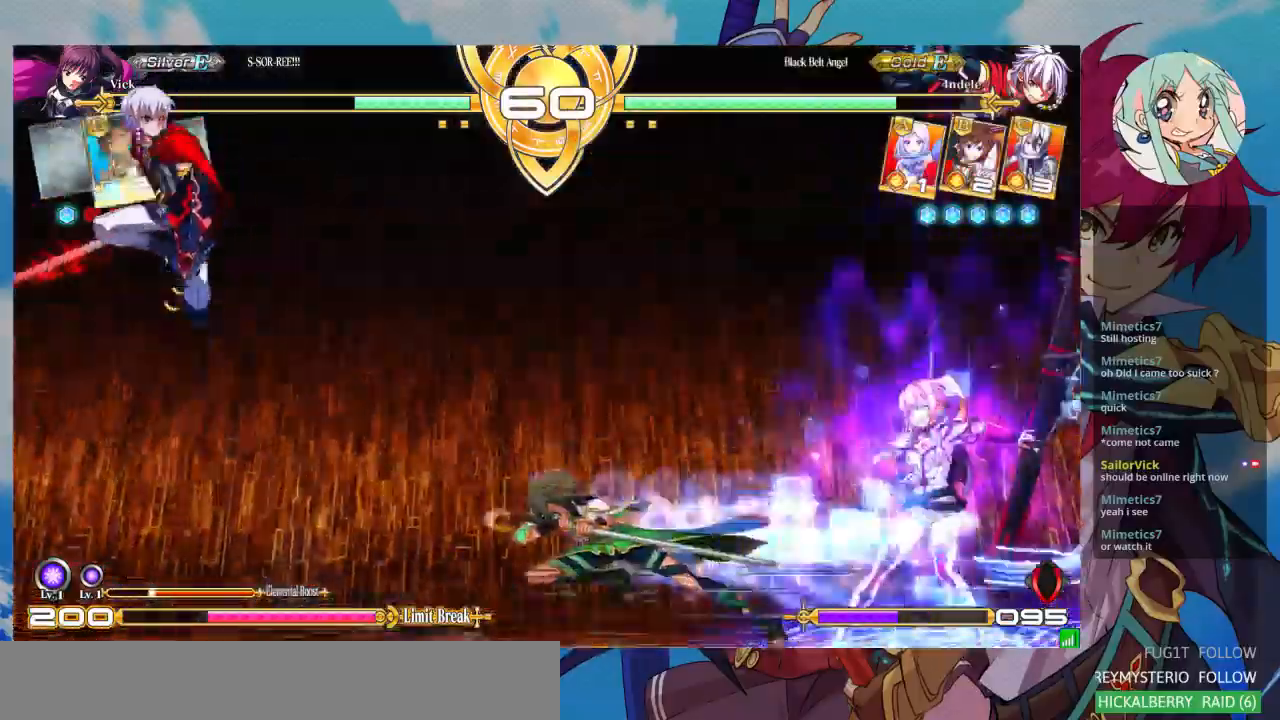
{"buttons": [], "left_stick": "center", "events": [[33, "CROSS", "up"], [67, "left_stick", "center"], [133, "CROSS", "down"], [233, "CROSS", "up"]]}
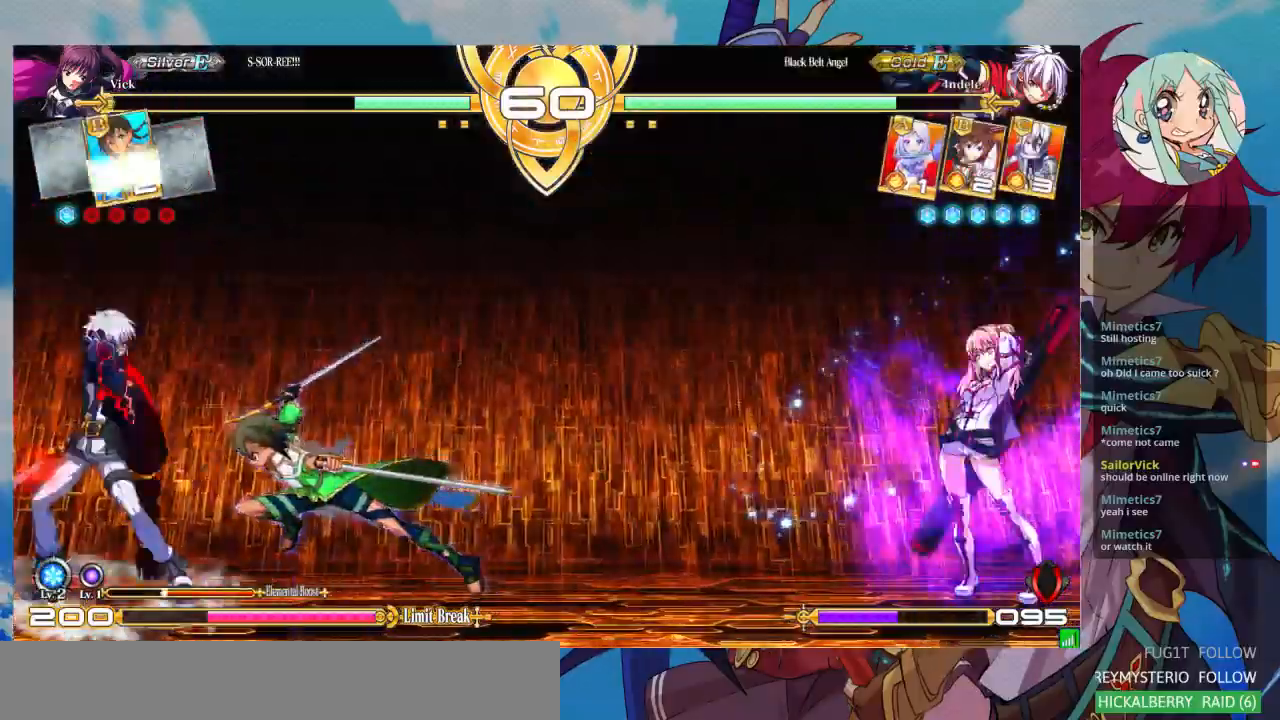
{"buttons": [], "left_stick": "down"}
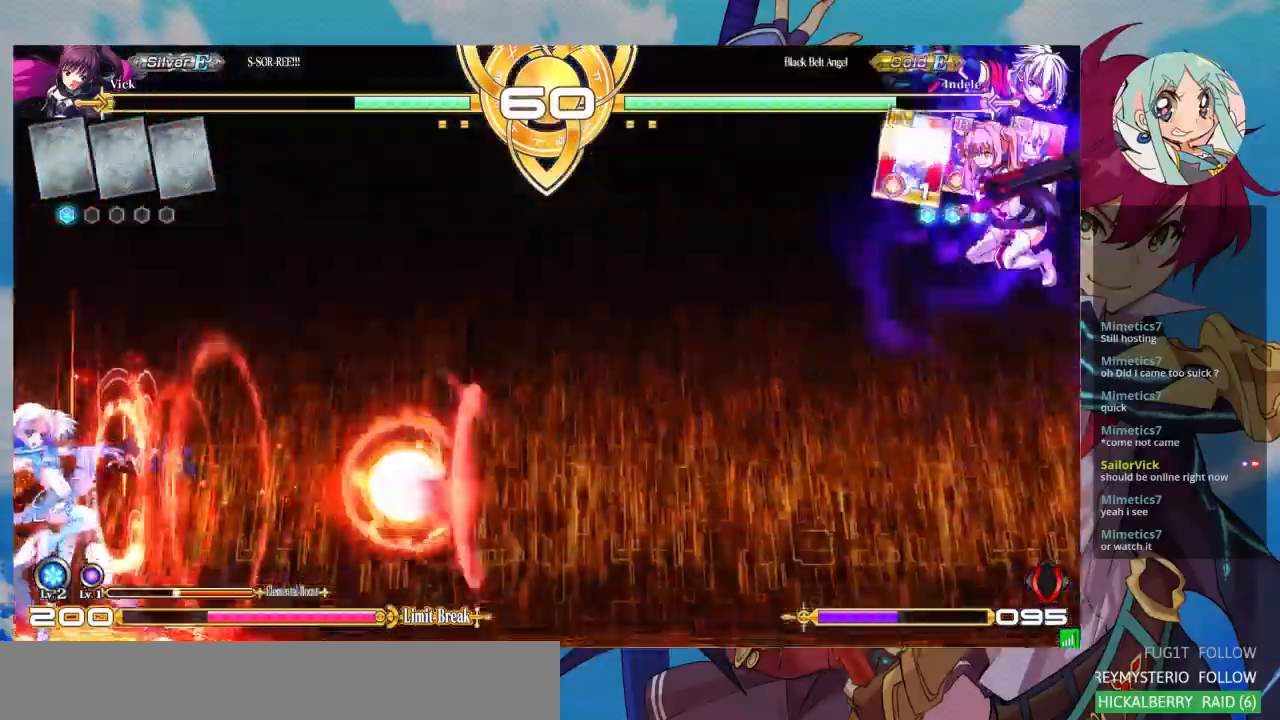
{"buttons": [], "left_stick": "right", "events": [[100, "left_stick", "right"], [133, "CROSS", "down"], [167, "CROSS", "up"], [167, "left_stick", "left"], [233, "left_stick", "down"], [300, "CROSS", "down"], [333, "left_stick", "right"], [367, "CROSS", "up"]]}
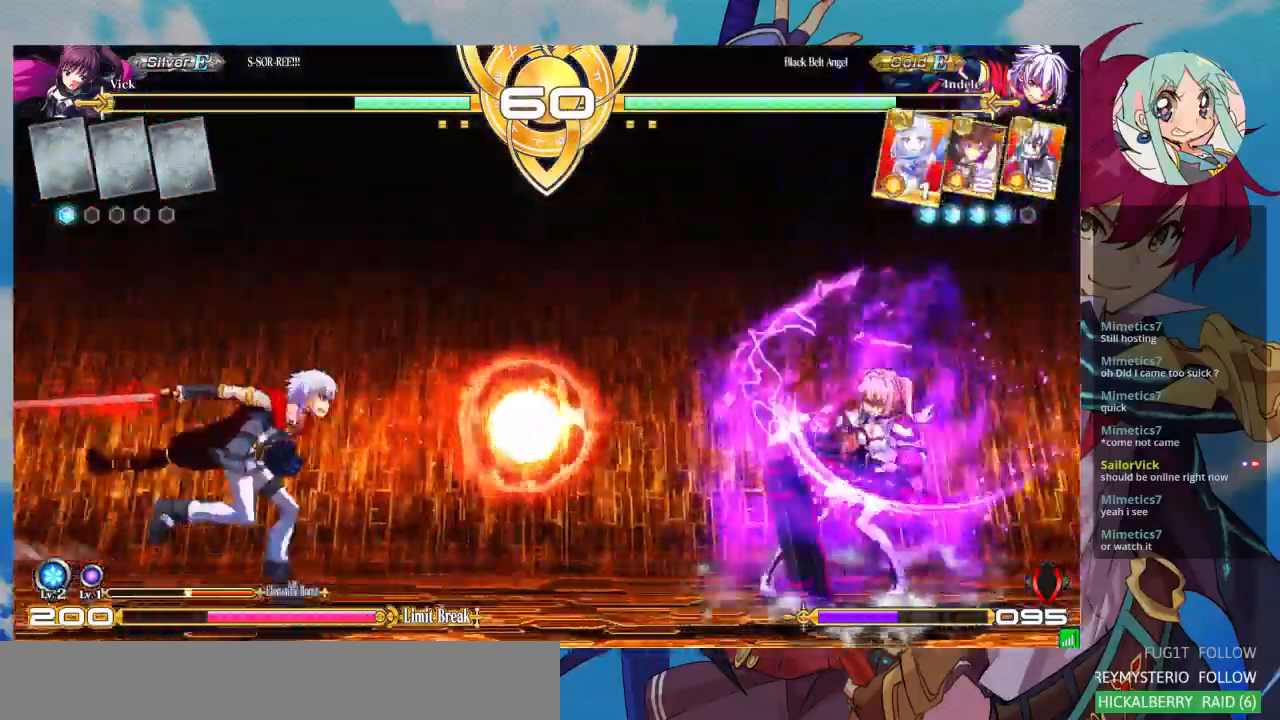
{"buttons": [], "left_stick": "down-right", "events": [[433, "left_stick", "down-right"]]}
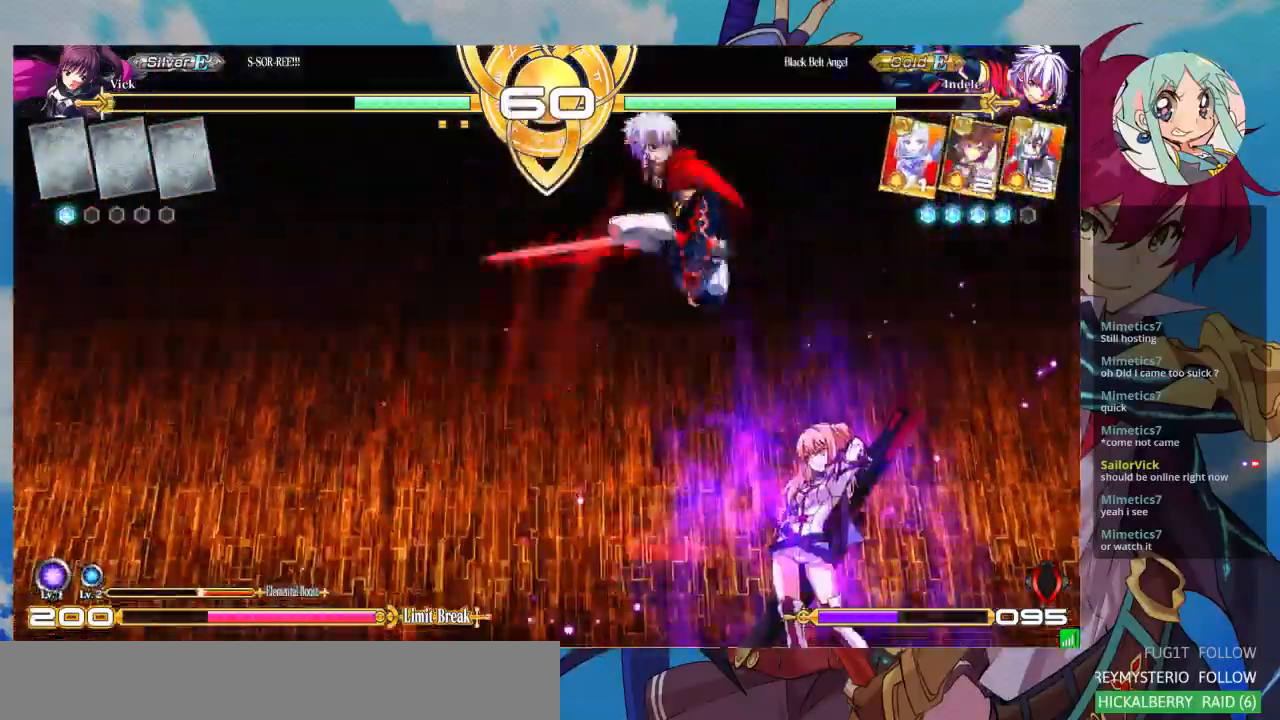
{"buttons": [], "left_stick": "down-left", "events": [[133, "left_stick", "right"], [433, "left_stick", "down-left"]]}
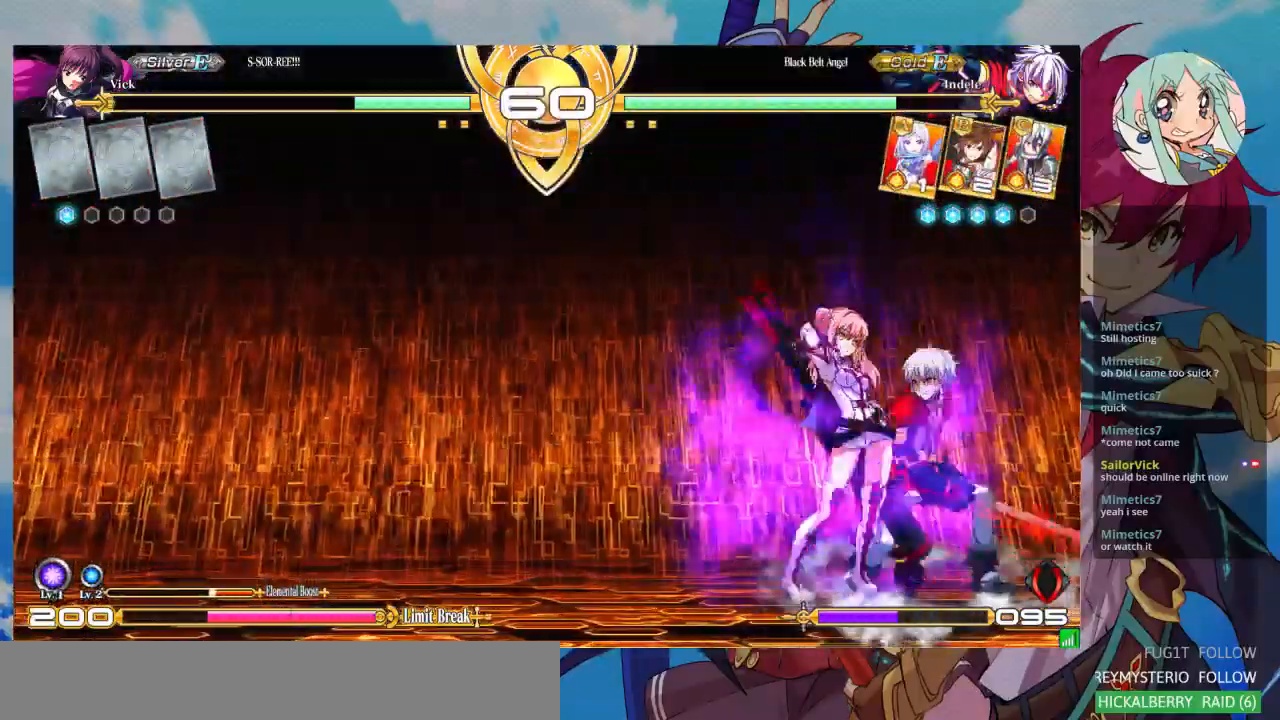
{"buttons": [], "left_stick": "down-left", "events": []}
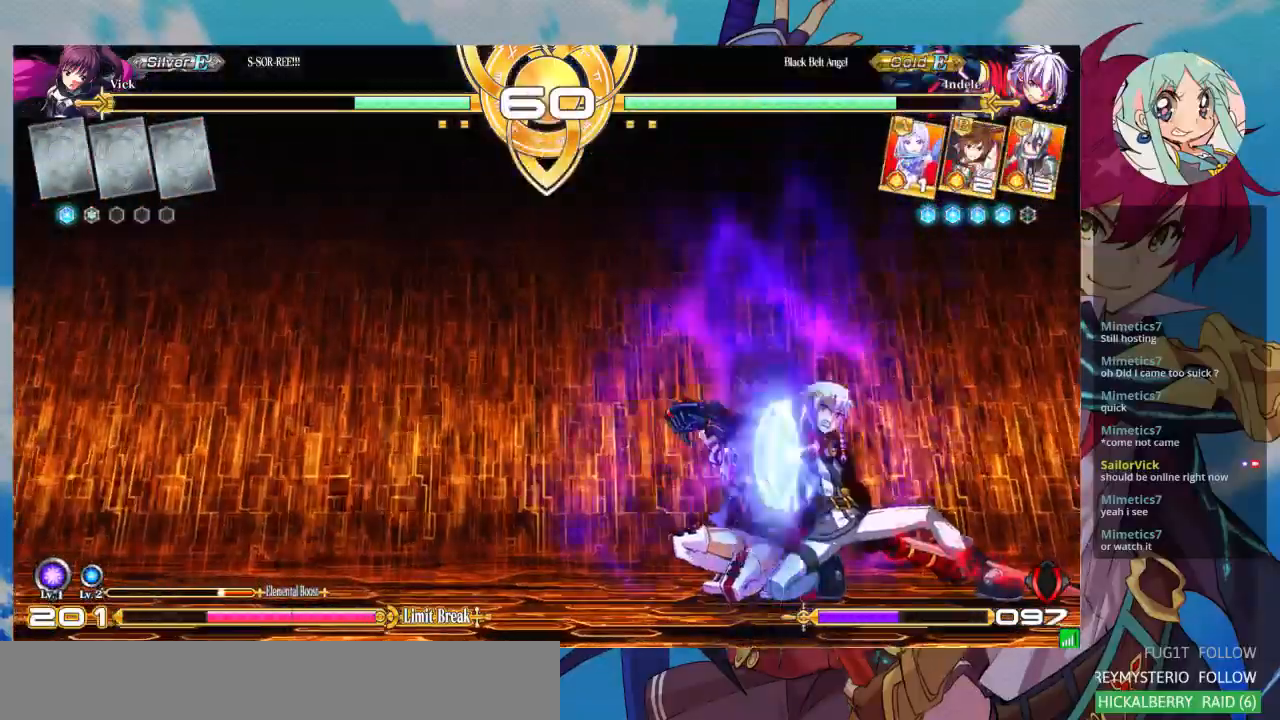
{"buttons": [], "left_stick": "down-left", "events": []}
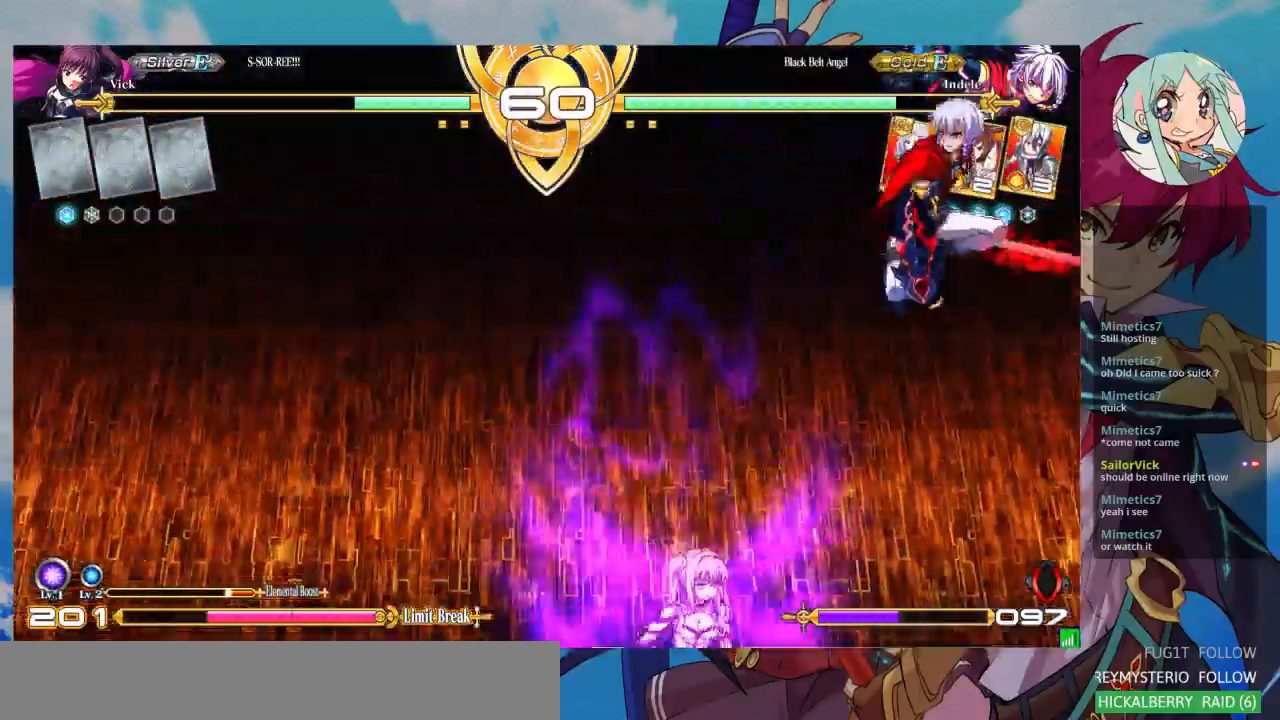
{"buttons": [], "left_stick": "left", "events": [[133, "left_stick", "left"]]}
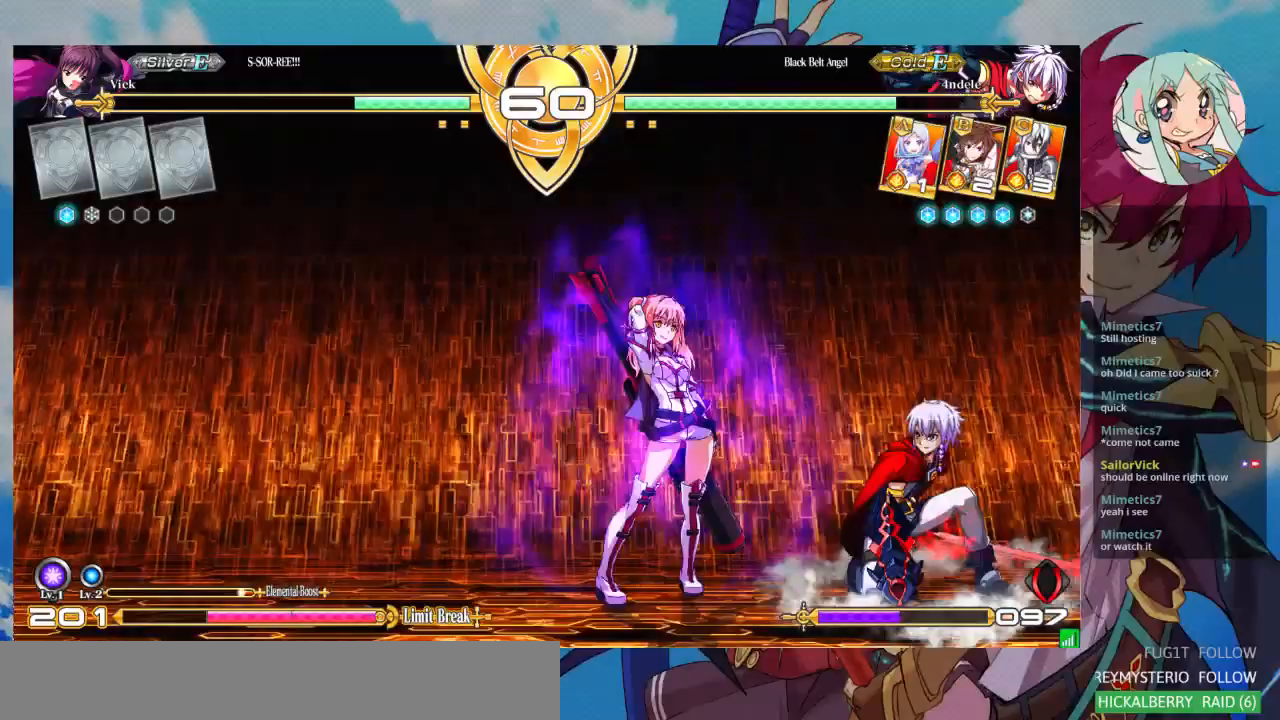
{"buttons": [], "left_stick": "center", "events": [[33, "left_stick", "down-left"], [100, "TRIANGLE", "down"], [267, "TRIANGLE", "up"], [300, "left_stick", "center"], [333, "R1", "down"], [467, "R1", "up"]]}
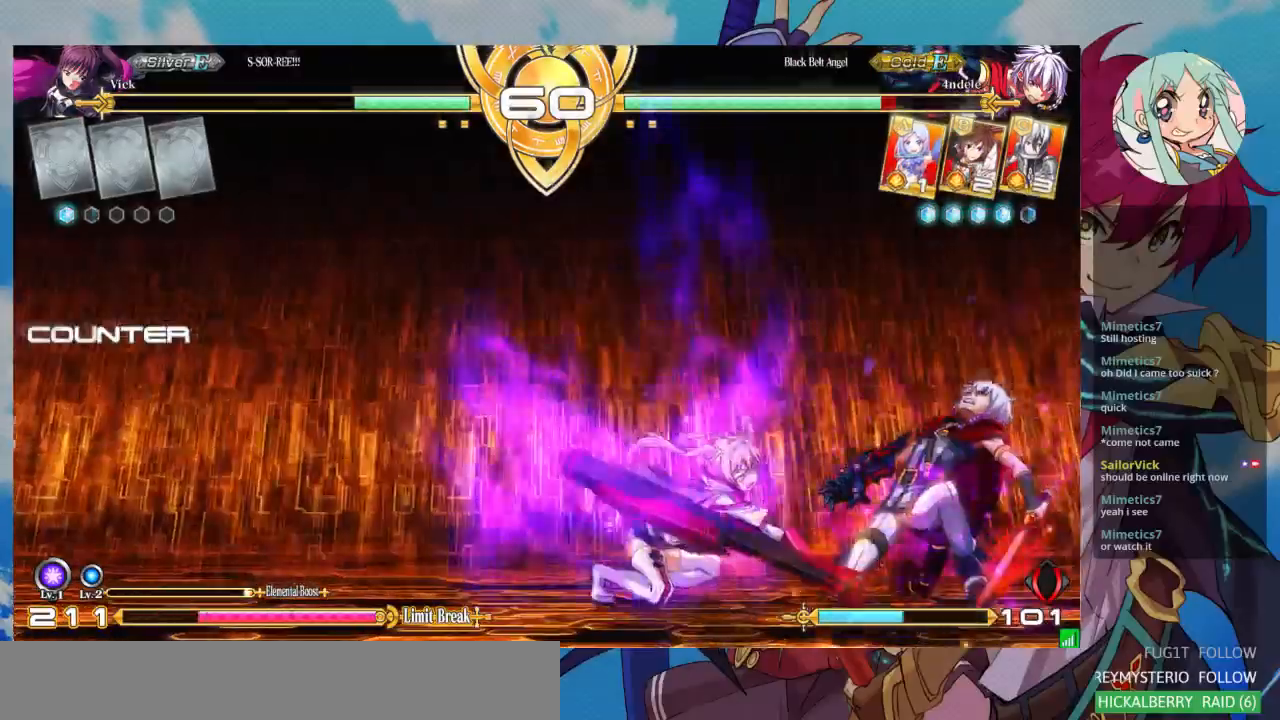
{"buttons": ["CROSS"], "left_stick": "center", "events": [[167, "CROSS", "down"], [267, "CROSS", "up"], [333, "CROSS", "down"], [400, "CROSS", "up"], [433, "CROSS", "down"]]}
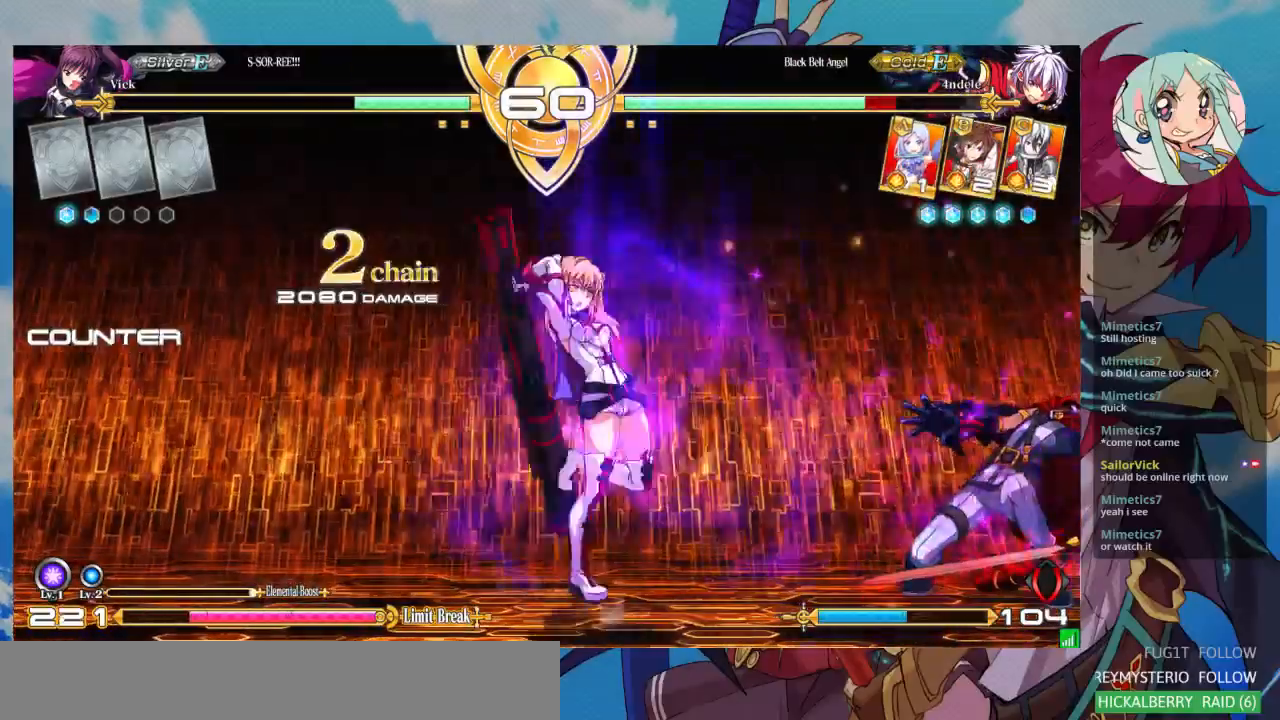
{"buttons": [], "left_stick": "center", "events": [[33, "CROSS", "up"], [433, "left_stick", "right"], [500, "left_stick", "center"]]}
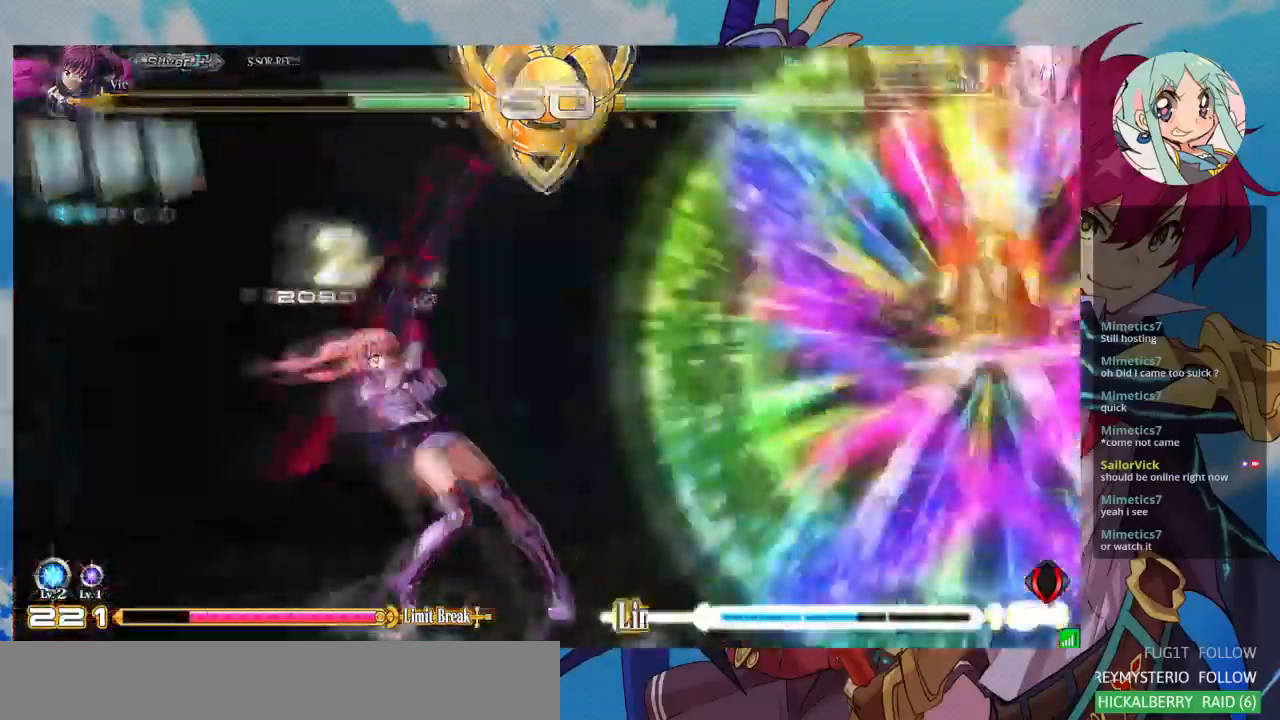
{"buttons": [], "left_stick": "center", "events": [[233, "left_stick", "right"], [500, "left_stick", "center"]]}
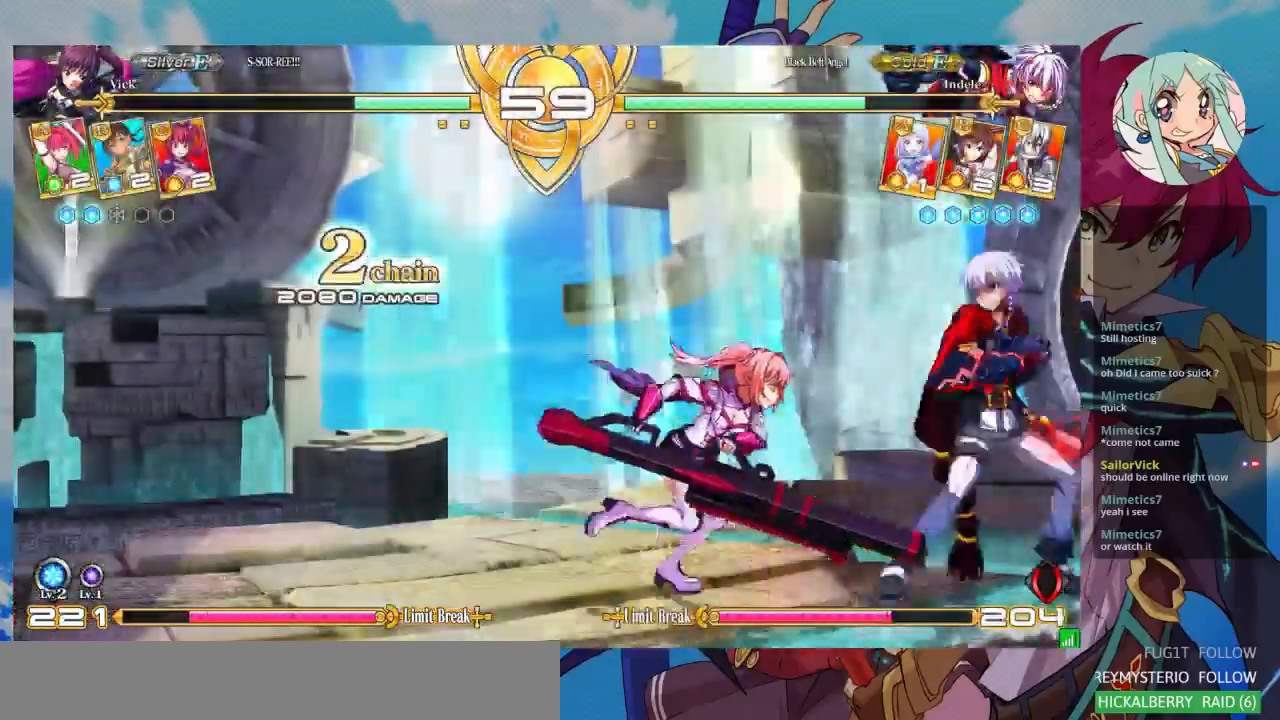
{"buttons": [], "left_stick": "center", "events": [[33, "left_stick", "left"], [100, "TRIANGLE", "down"], [133, "left_stick", "center"], [233, "TRIANGLE", "up"], [300, "R1", "down"], [467, "R1", "up"]]}
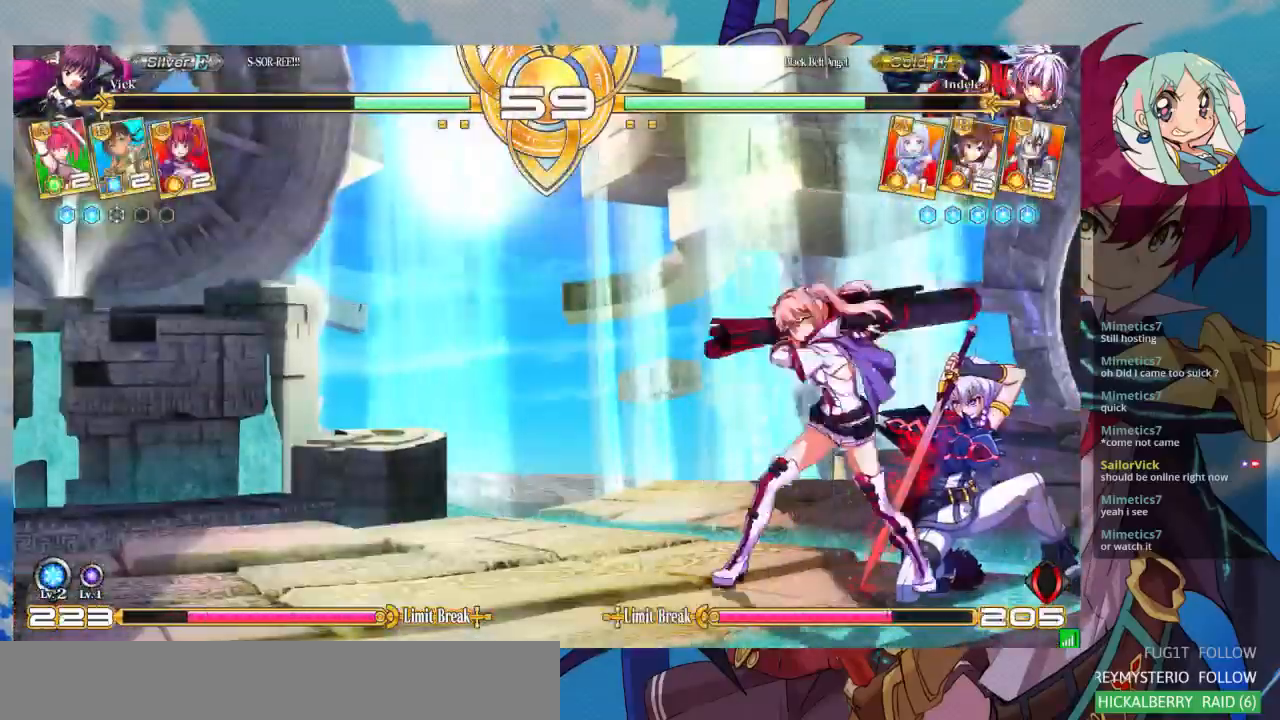
{"buttons": ["CROSS"], "left_stick": "up", "events": [[167, "left_stick", "down-right"], [267, "SQUARE", "down"], [267, "left_stick", "center"], [333, "SQUARE", "up"], [400, "left_stick", "down"], [500, "CROSS", "down"], [500, "left_stick", "up"]]}
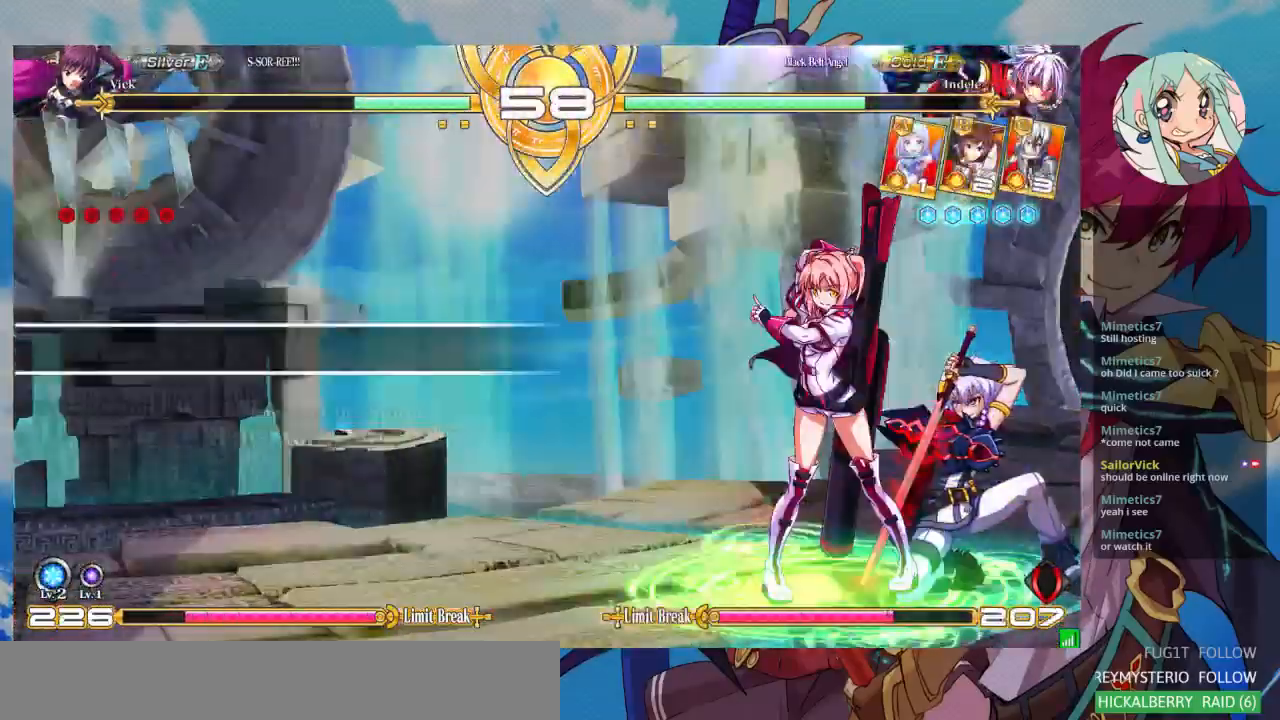
{"buttons": ["CROSS"], "left_stick": "center", "events": [[33, "left_stick", "center"], [67, "CROSS", "up"], [167, "CROSS", "down"], [233, "CROSS", "up"], [300, "CROSS", "down"], [367, "CROSS", "up"], [433, "CROSS", "down"]]}
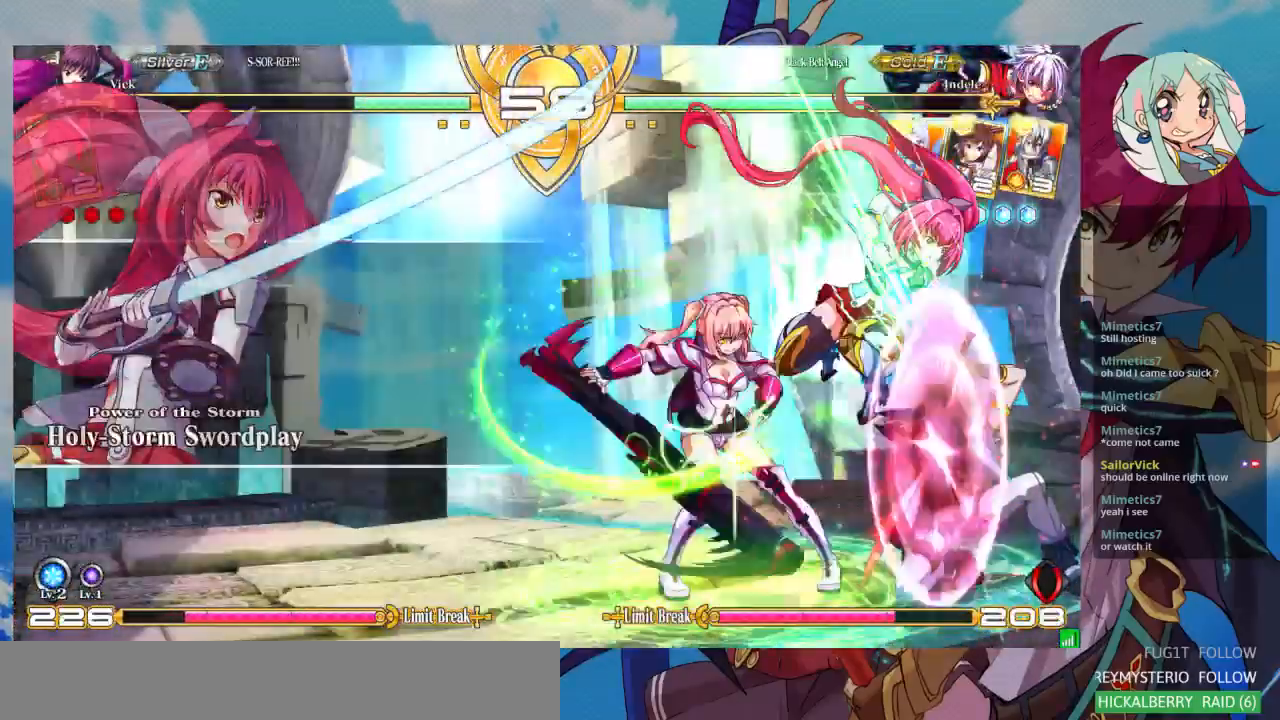
{"buttons": ["R1"], "left_stick": "right", "events": [[67, "CROSS", "up"], [167, "left_stick", "right"], [233, "left_stick", "center"], [333, "R1", "down"], [333, "left_stick", "right"], [467, "R1", "up"], [500, "R1", "down"]]}
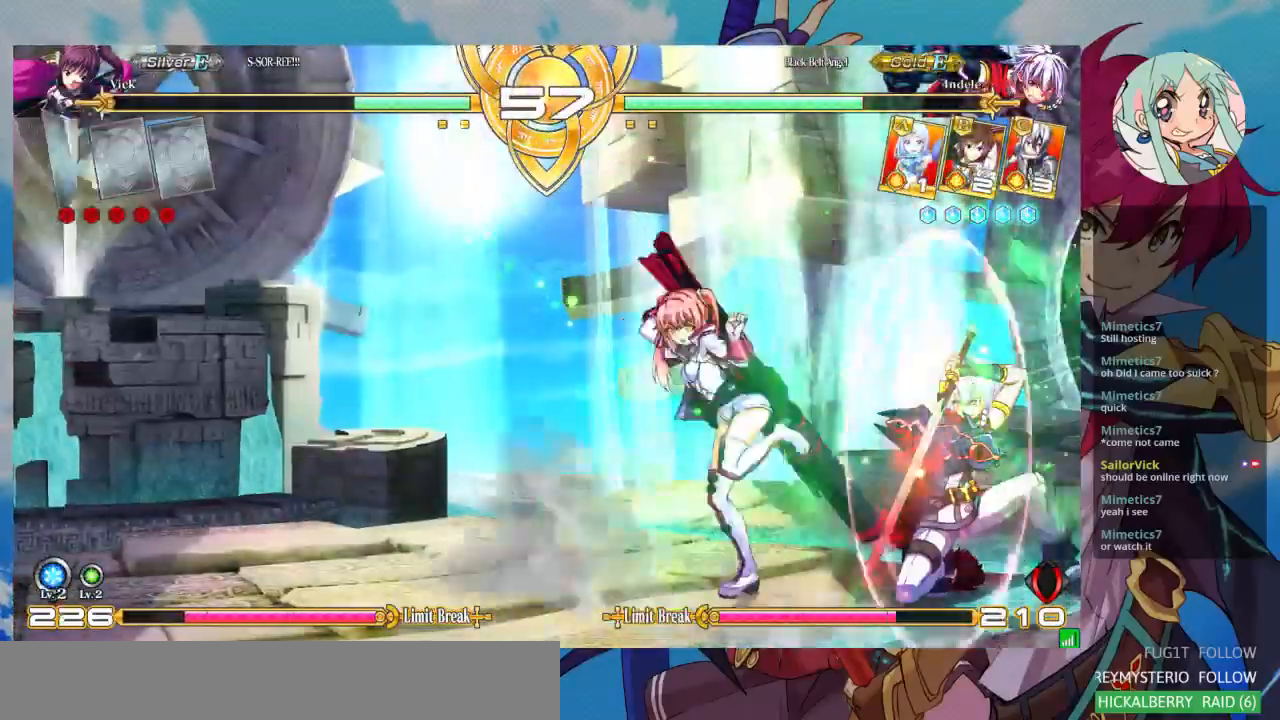
{"buttons": [], "left_stick": "down-left", "events": [[67, "R1", "up"], [67, "left_stick", "center"], [433, "left_stick", "down"], [500, "left_stick", "down-left"]]}
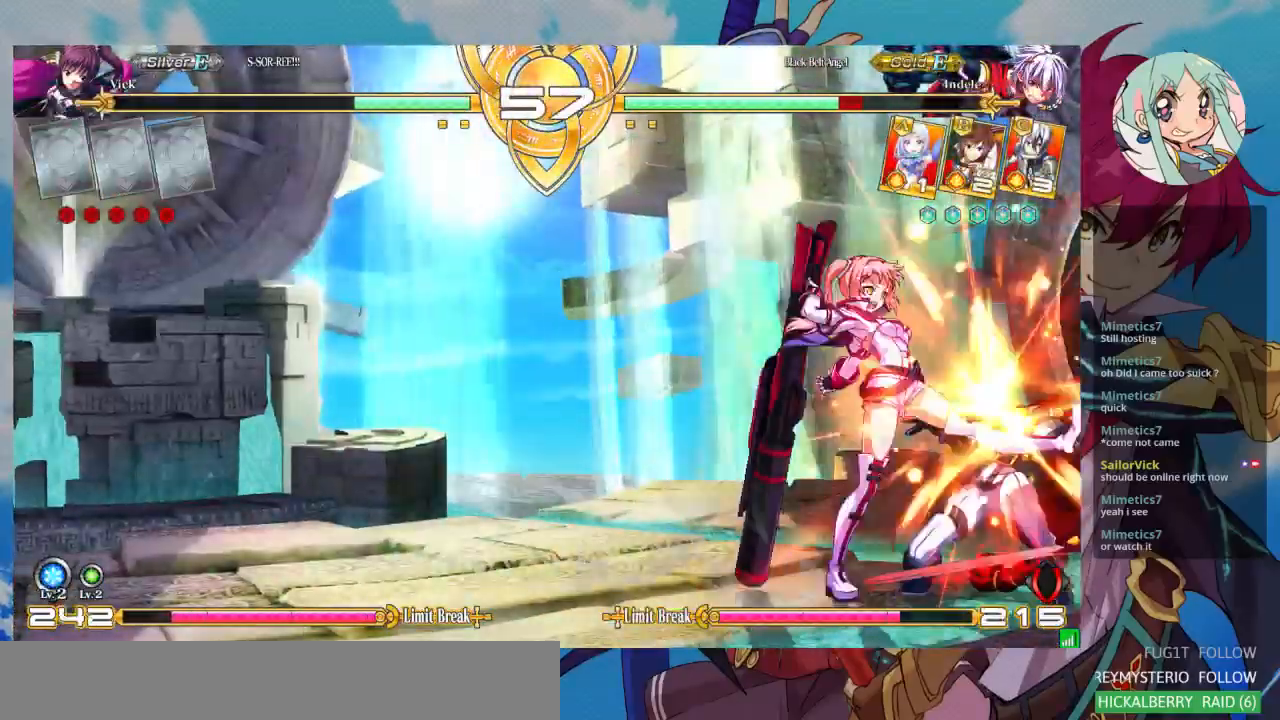
{"buttons": ["SQUARE"], "left_stick": "right", "events": [[100, "R1", "down"], [167, "R1", "up"], [233, "R1", "down"], [333, "R1", "up"], [433, "left_stick", "right"], [500, "SQUARE", "down"]]}
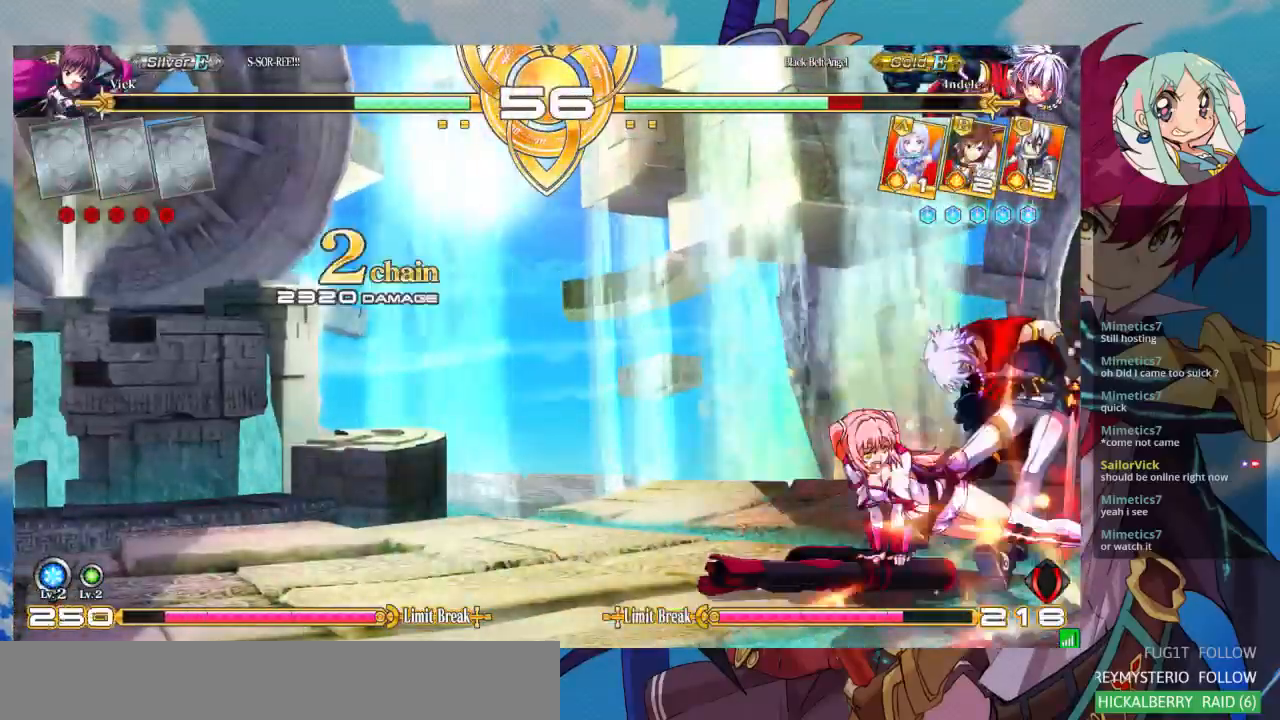
{"buttons": [], "left_stick": "center", "events": [[67, "SQUARE", "up"], [100, "left_stick", "center"], [267, "left_stick", "down-left"], [400, "left_stick", "down-right"], [467, "left_stick", "center"]]}
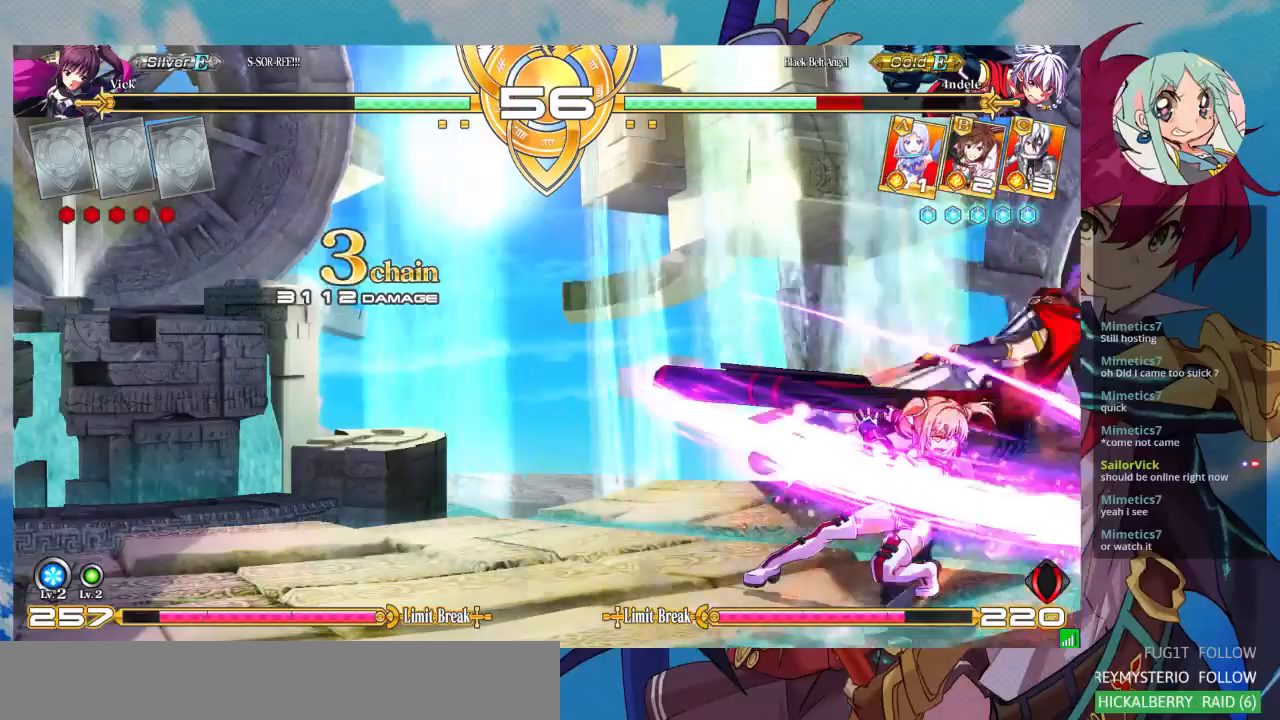
{"buttons": [], "left_stick": "up-right", "events": [[300, "left_stick", "right"], [367, "left_stick", "up-right"]]}
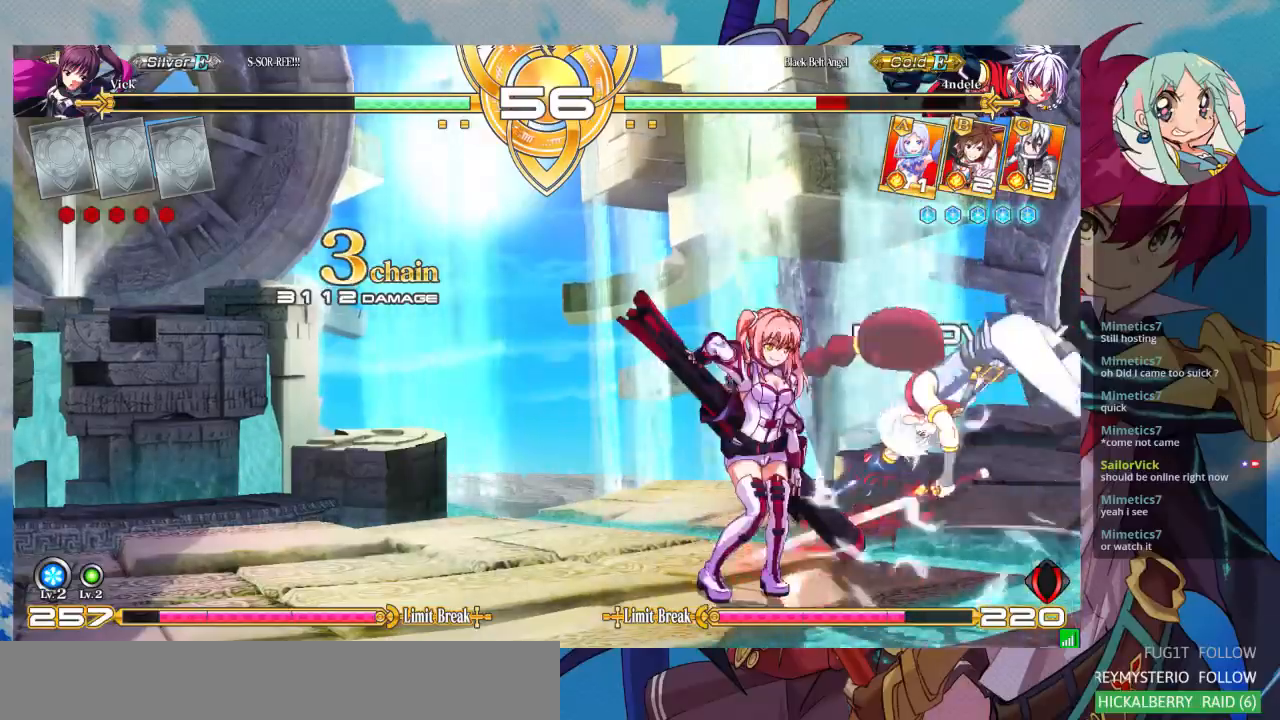
{"buttons": ["TRIANGLE"], "left_stick": "center", "events": [[133, "left_stick", "center"], [367, "TRIANGLE", "down"]]}
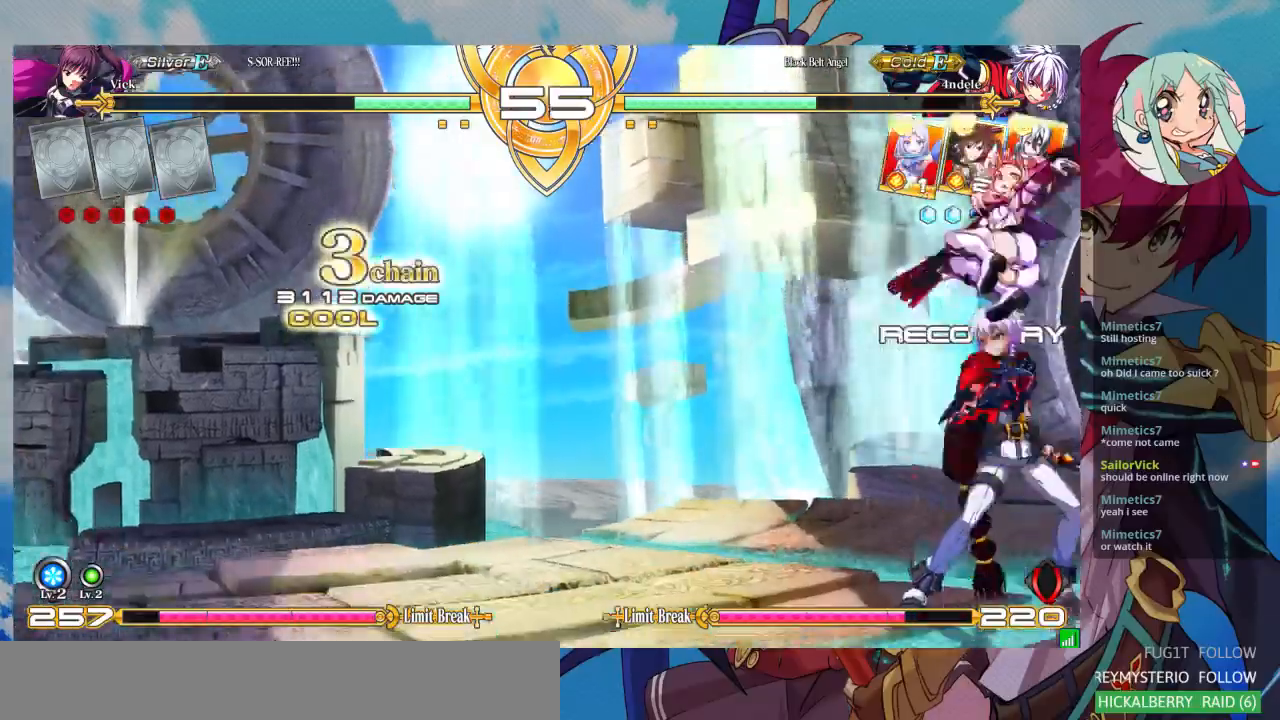
{"buttons": [], "left_stick": "down-left"}
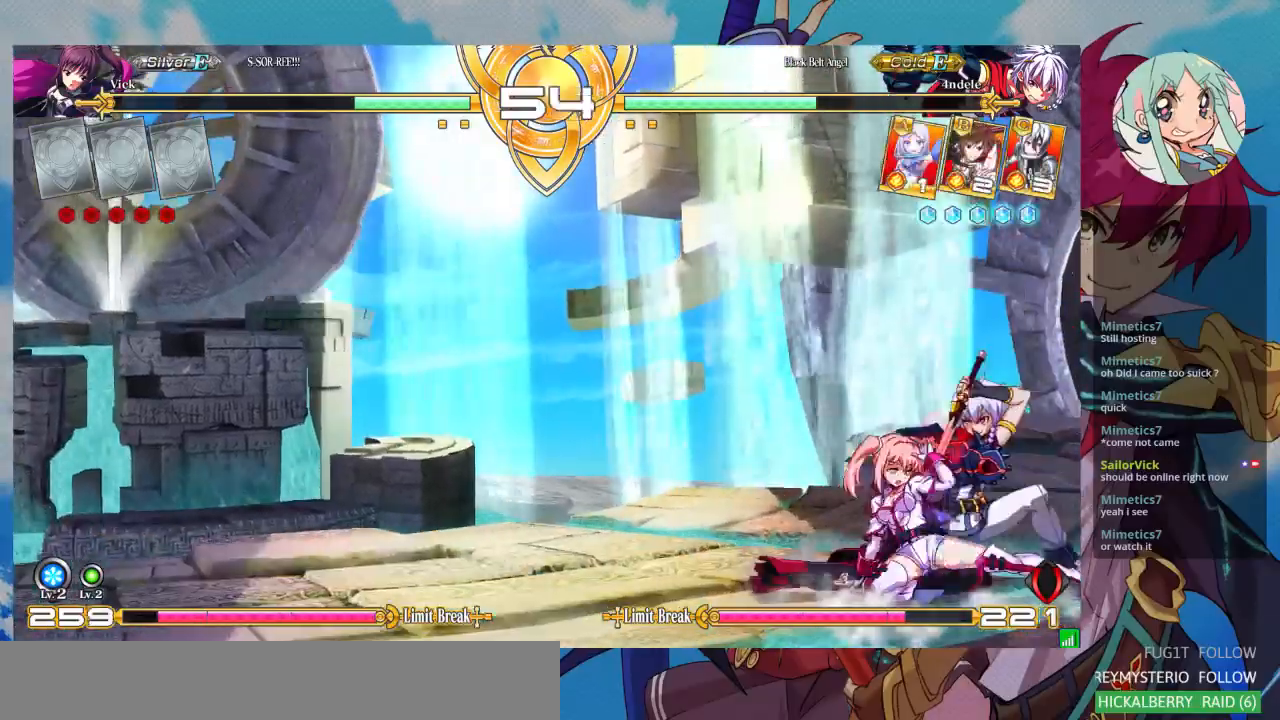
{"buttons": [], "left_stick": "center", "events": [[33, "left_stick", "center"], [67, "TRIANGLE", "down"], [133, "TRIANGLE", "up"], [300, "R1", "down"], [400, "R1", "up"]]}
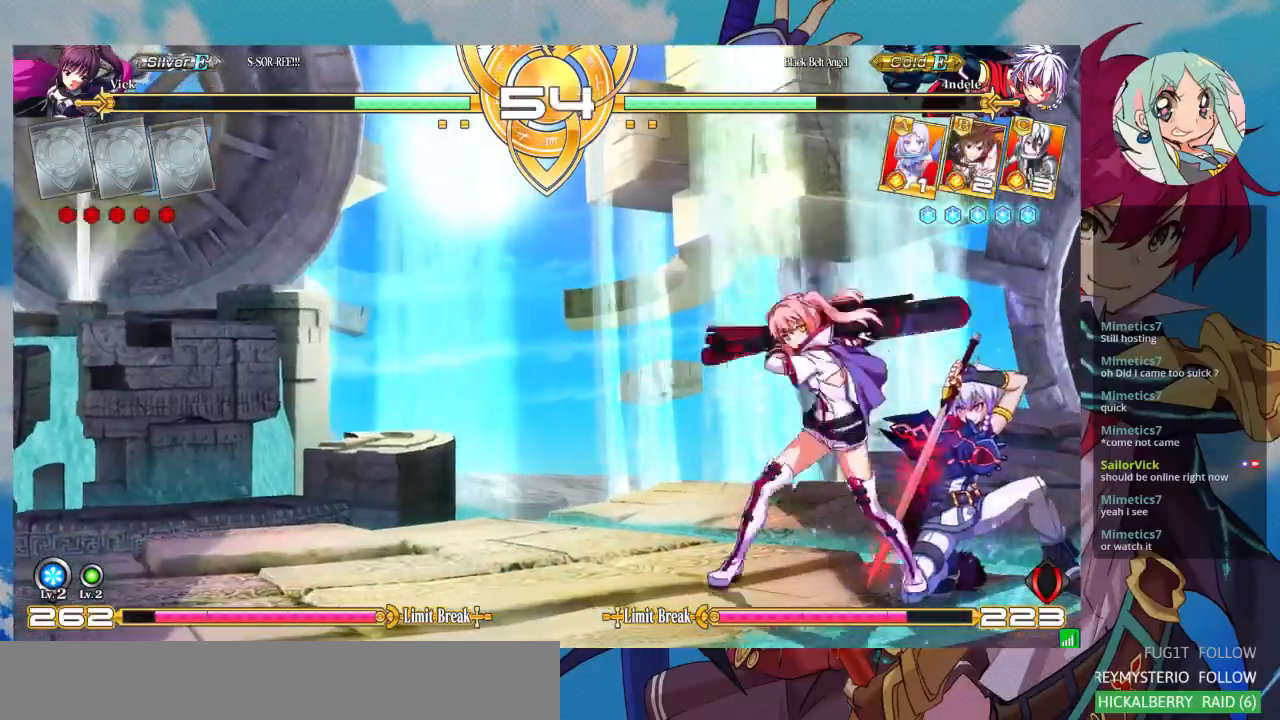
{"buttons": ["CROSS"], "left_stick": "center", "events": [[33, "CROSS", "down"], [100, "CROSS", "up"], [200, "CROSS", "down"], [267, "CROSS", "up"], [333, "CROSS", "down"], [400, "CROSS", "up"], [467, "CROSS", "down"]]}
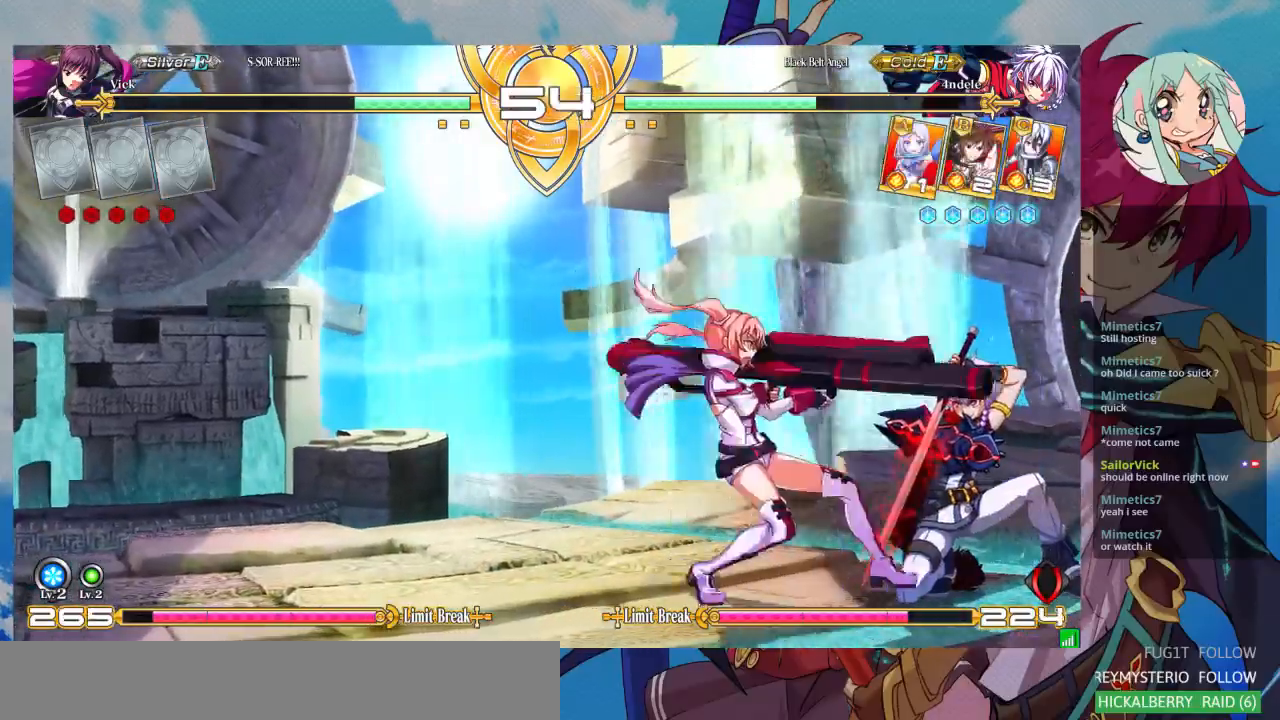
{"buttons": [], "left_stick": "center", "events": [[67, "CROSS", "up"], [433, "left_stick", "right"], [500, "left_stick", "center"]]}
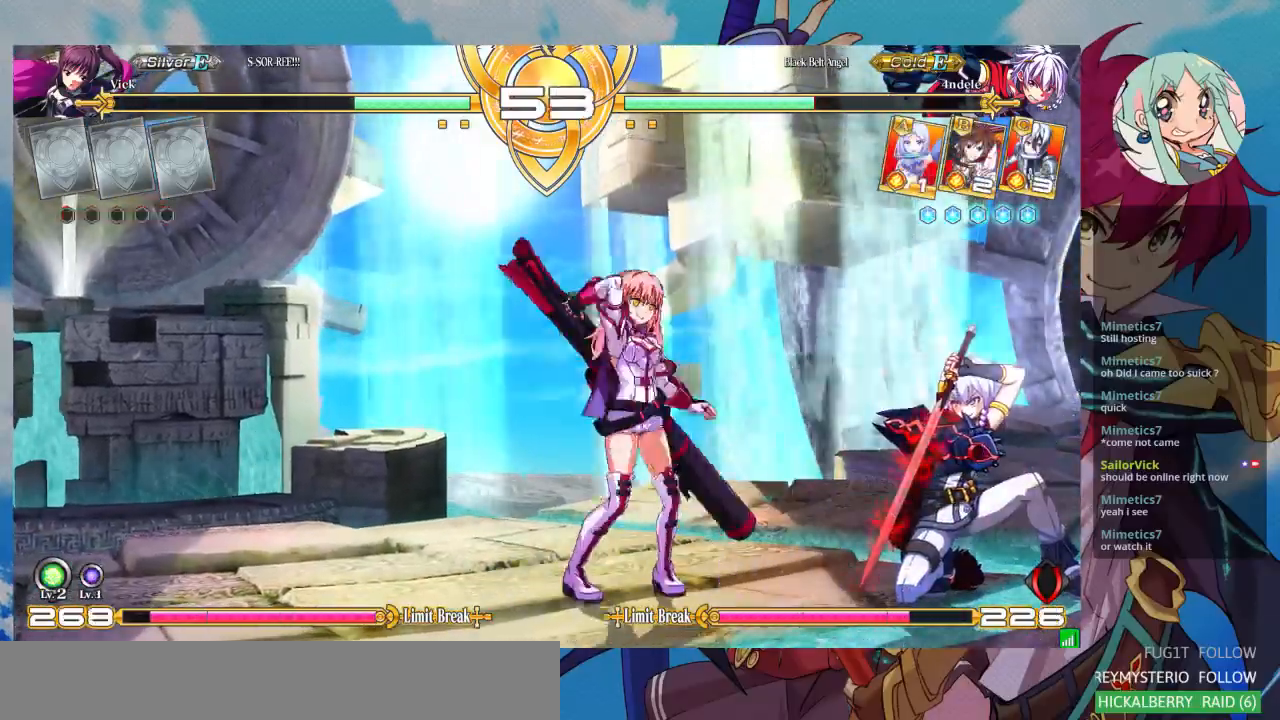
{"buttons": [], "left_stick": "center", "events": [[100, "TRIANGLE", "down"], [100, "left_stick", "right"], [167, "left_stick", "center"], [267, "TRIANGLE", "up"], [300, "R1", "down"], [433, "R1", "up"]]}
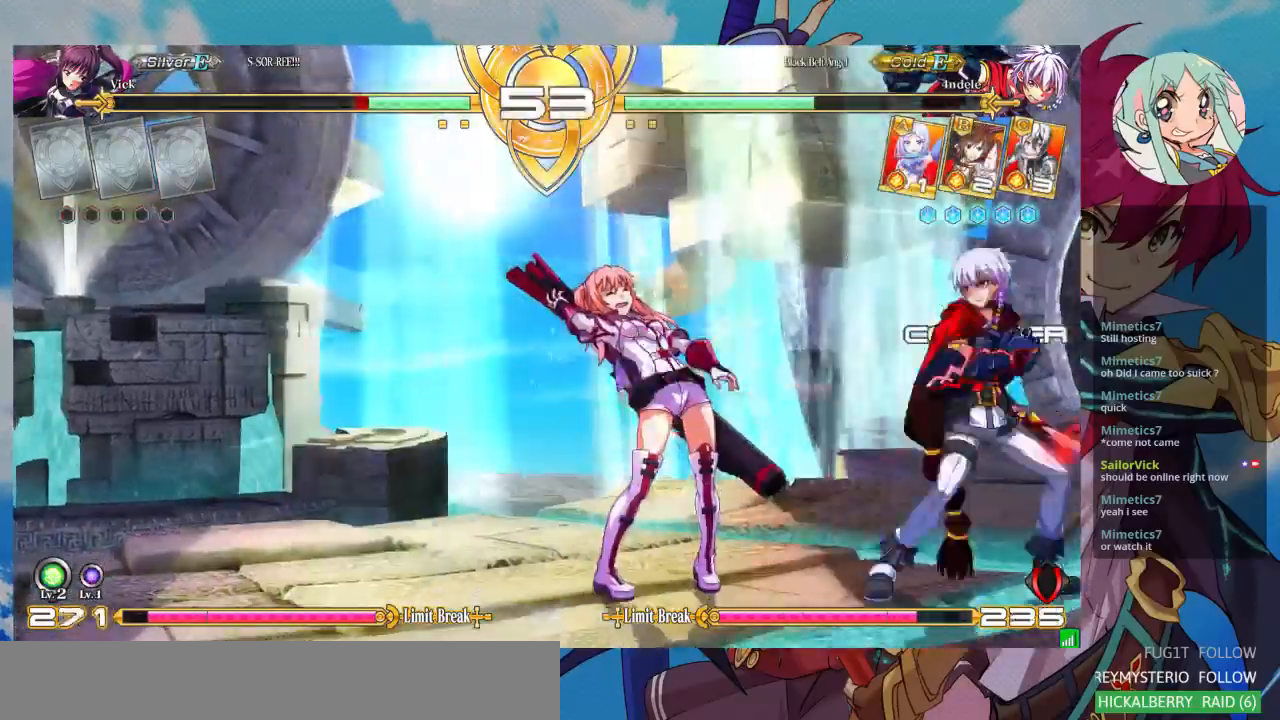
{"buttons": [], "left_stick": "left", "events": [[133, "left_stick", "left"], [267, "R1", "down"], [267, "SQUARE", "down"], [267, "TRIANGLE", "down"], [367, "R1", "up"], [367, "SQUARE", "up"], [367, "TRIANGLE", "up"]]}